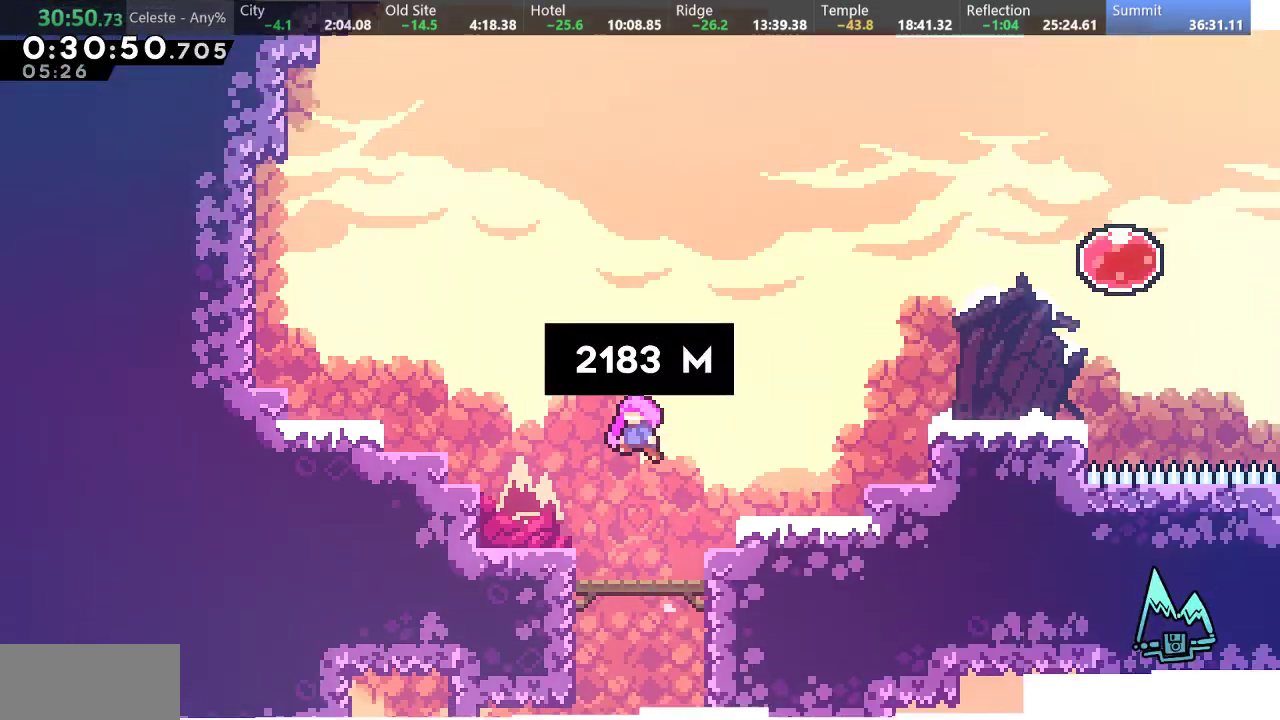
Gameplay with keyboard; each line is a JSON object with the keys held at the frame after it. "events" lists presses ("down") and releases ("up") of "a", "d", "down", "f", "left", "return", "right", "s", "up" and "w" between this image and that frame as [ms after this image, input, new state], when the widget could be followed in between. No other keys are recorded. Mouse input is not recorded.
{"keys": [], "events": []}
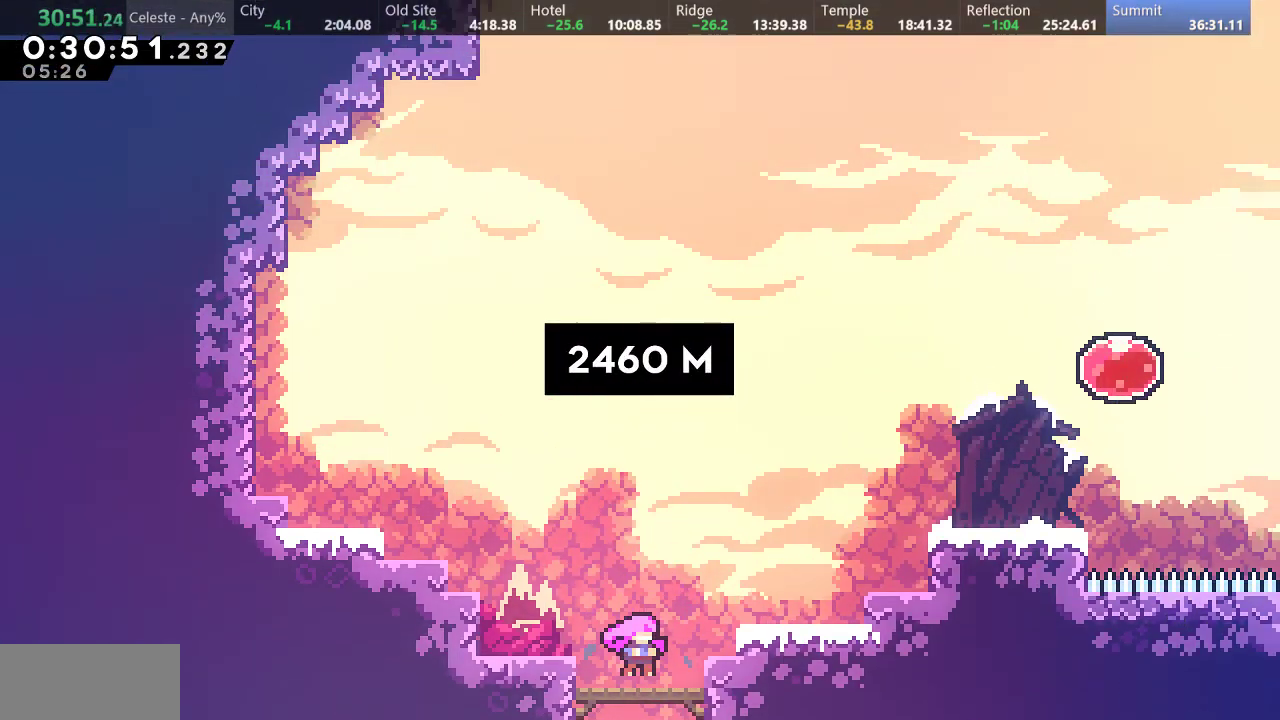
{"keys": ["d", "right"], "events": [[283, "right", "down"], [300, "d", "down"]]}
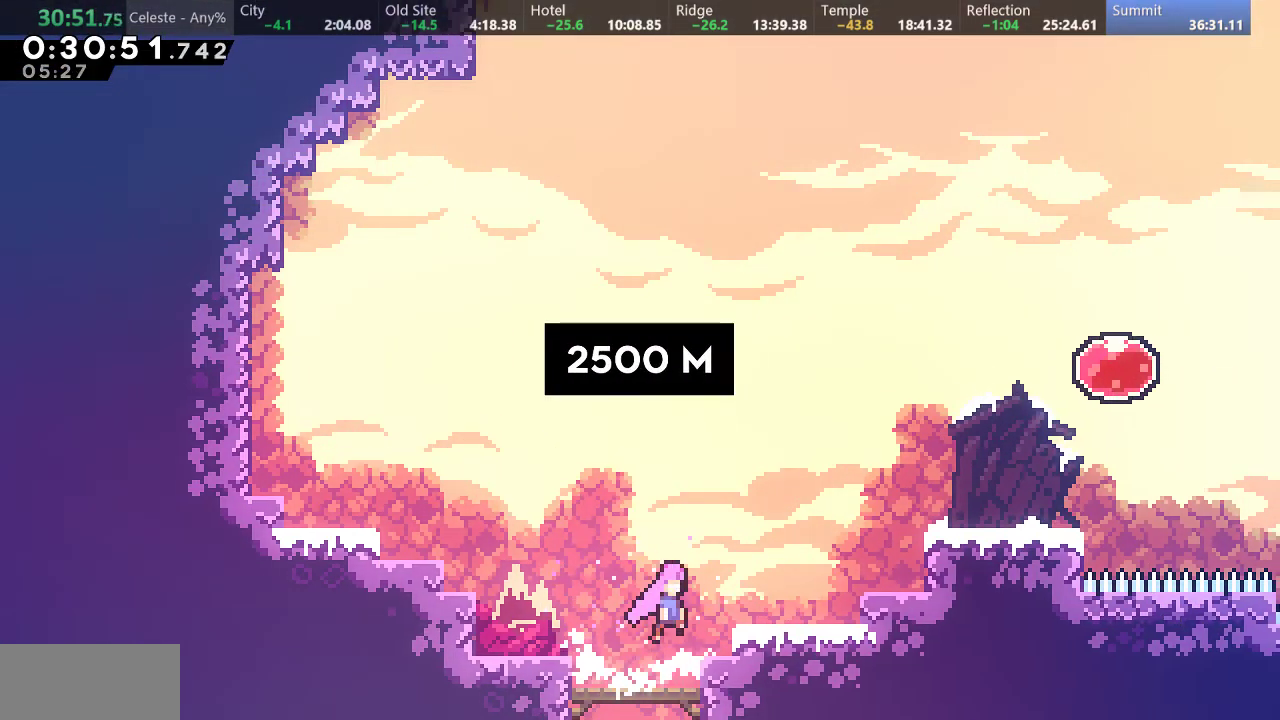
{"keys": ["right", "up"], "events": [[17, "d", "up"], [67, "up", "down"], [117, "s", "down"], [217, "s", "up"], [367, "s", "down"], [433, "s", "up"]]}
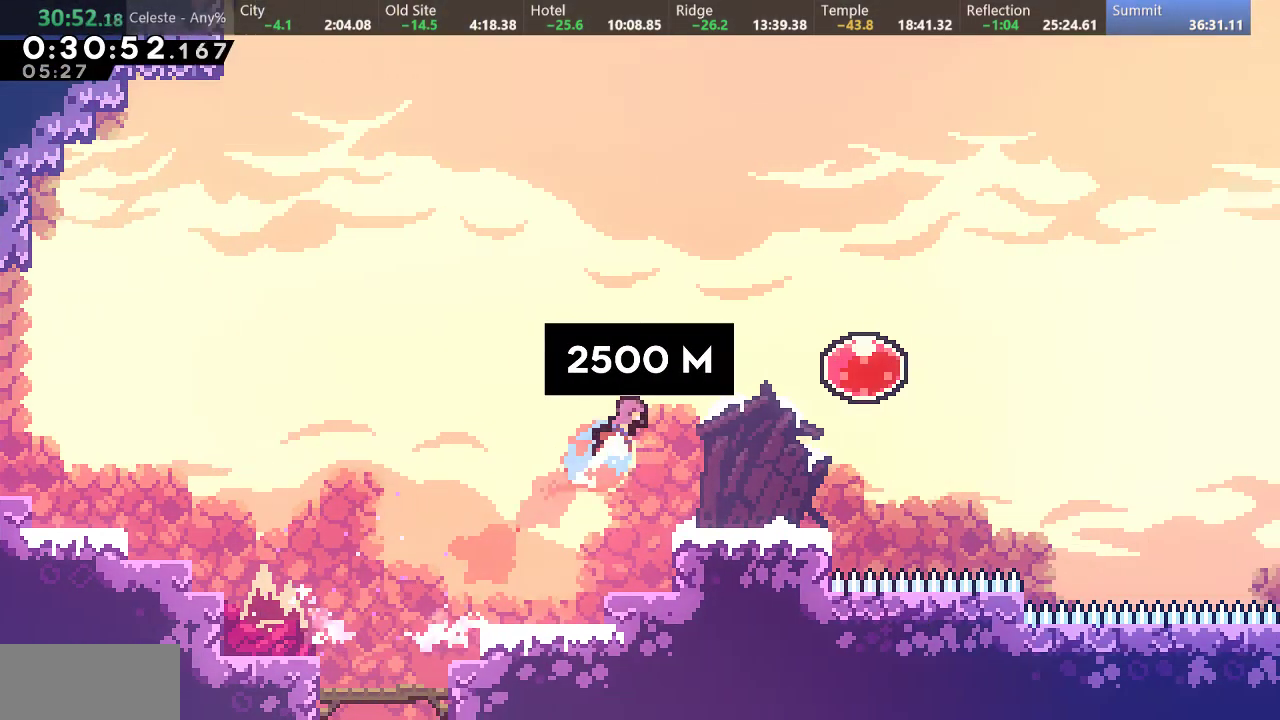
{"keys": ["right", "s"], "events": [[100, "up", "up"], [400, "s", "down"]]}
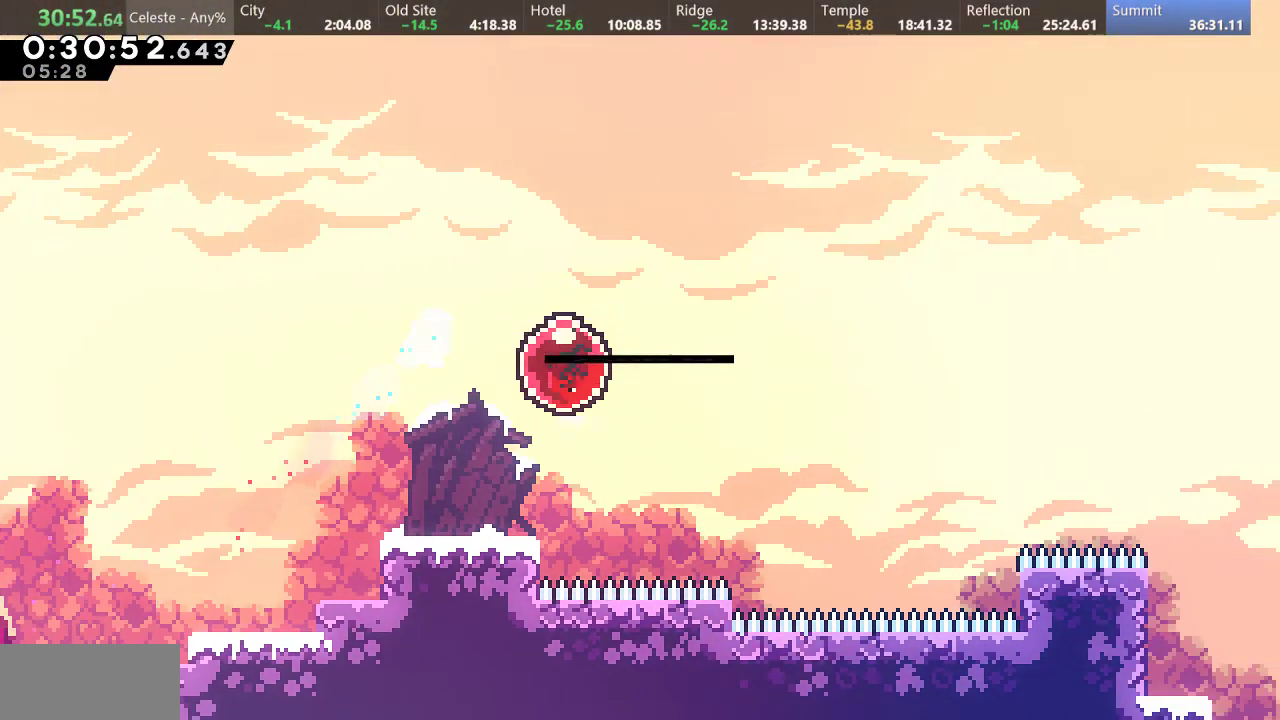
{"keys": ["right"], "events": [[33, "s", "up"]]}
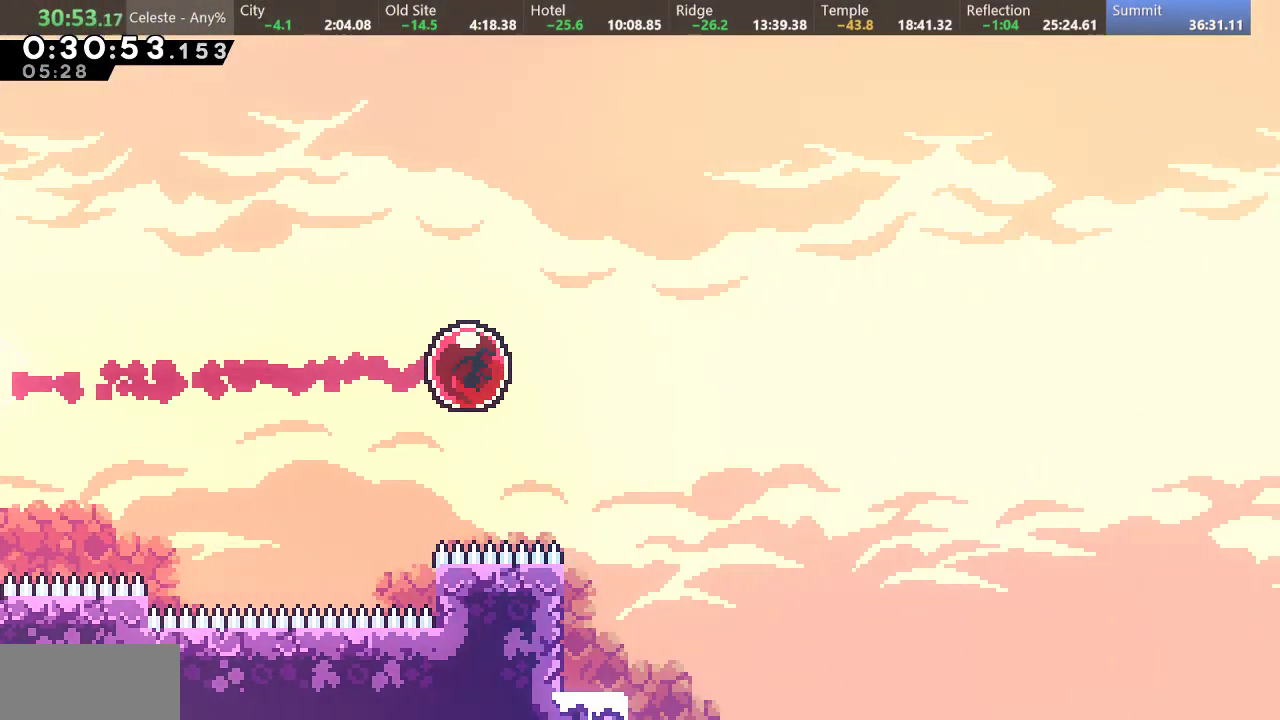
{"keys": ["right"], "events": []}
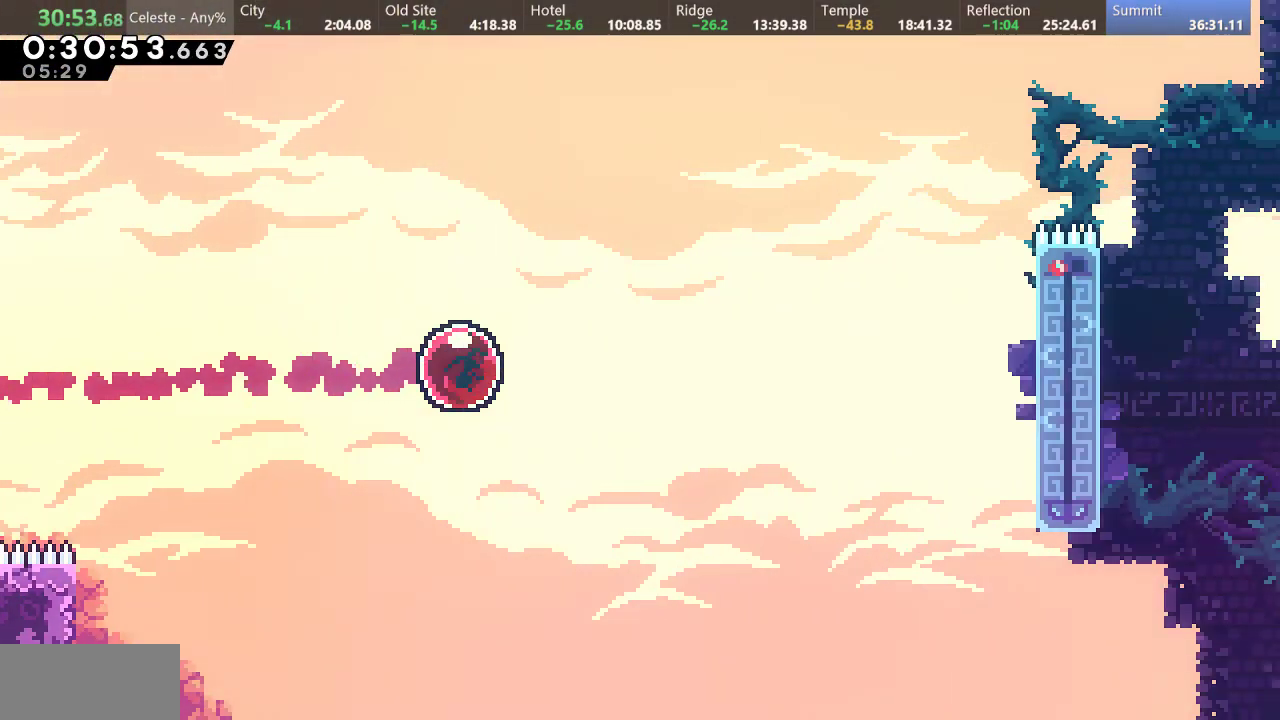
{"keys": ["right", "up"], "events": [[267, "up", "down"], [317, "s", "down"], [483, "s", "up"]]}
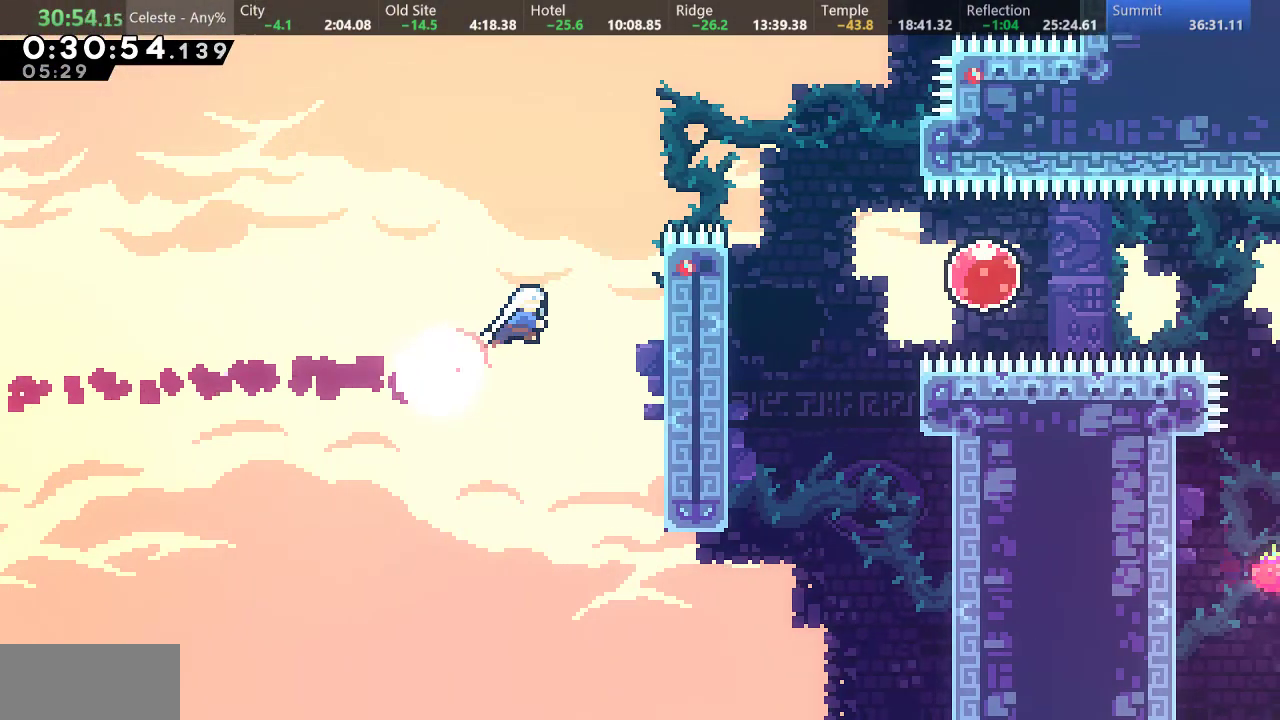
{"keys": ["right", "s", "up"], "events": [[133, "s", "down"]]}
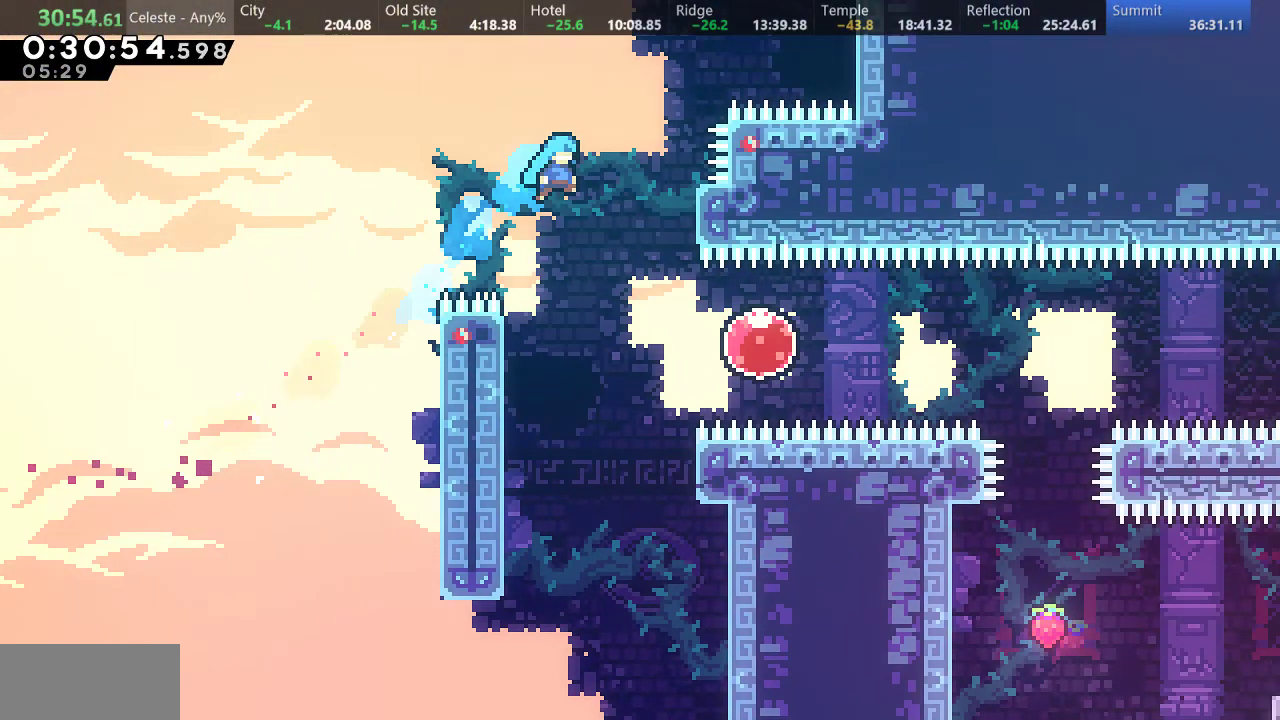
{"keys": ["right", "s"], "events": [[17, "s", "up"], [250, "up", "up"], [400, "s", "down"]]}
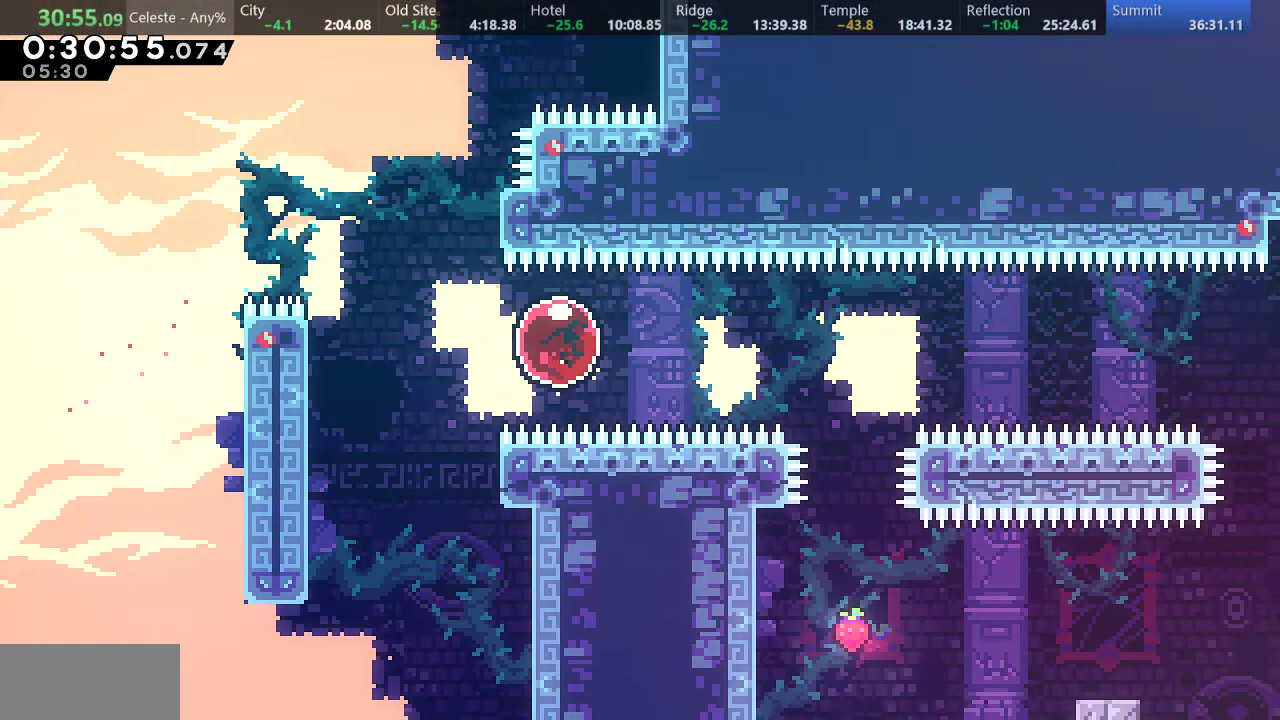
{"keys": ["right"], "events": [[50, "s", "up"]]}
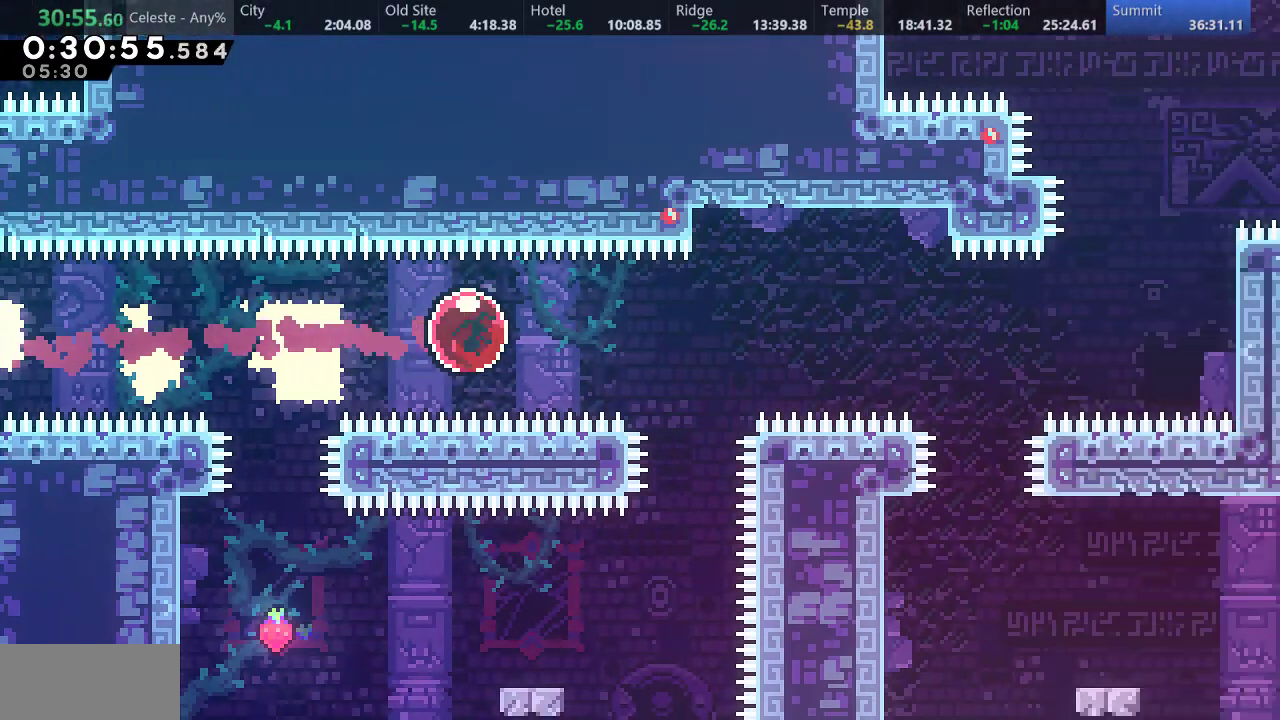
{"keys": ["right", "up"], "events": [[483, "up", "down"]]}
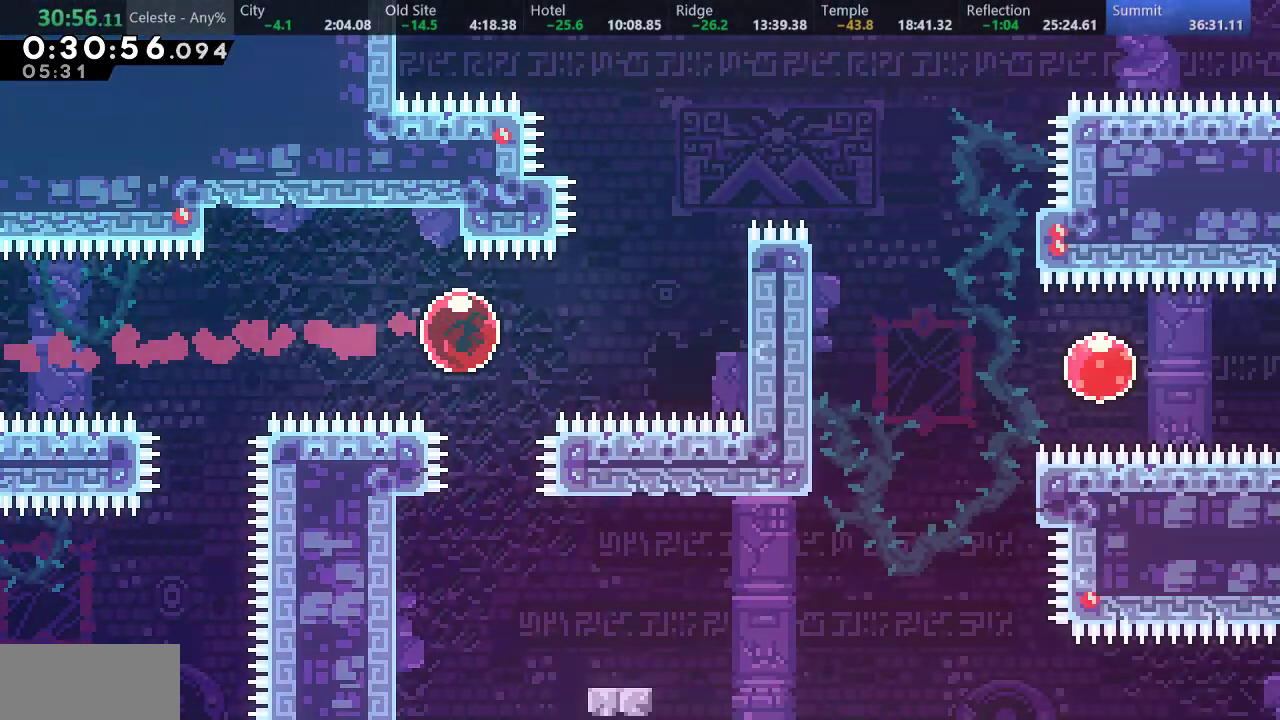
{"keys": ["right", "up"], "events": [[33, "s", "down"], [183, "s", "up"], [300, "s", "down"], [400, "s", "up"]]}
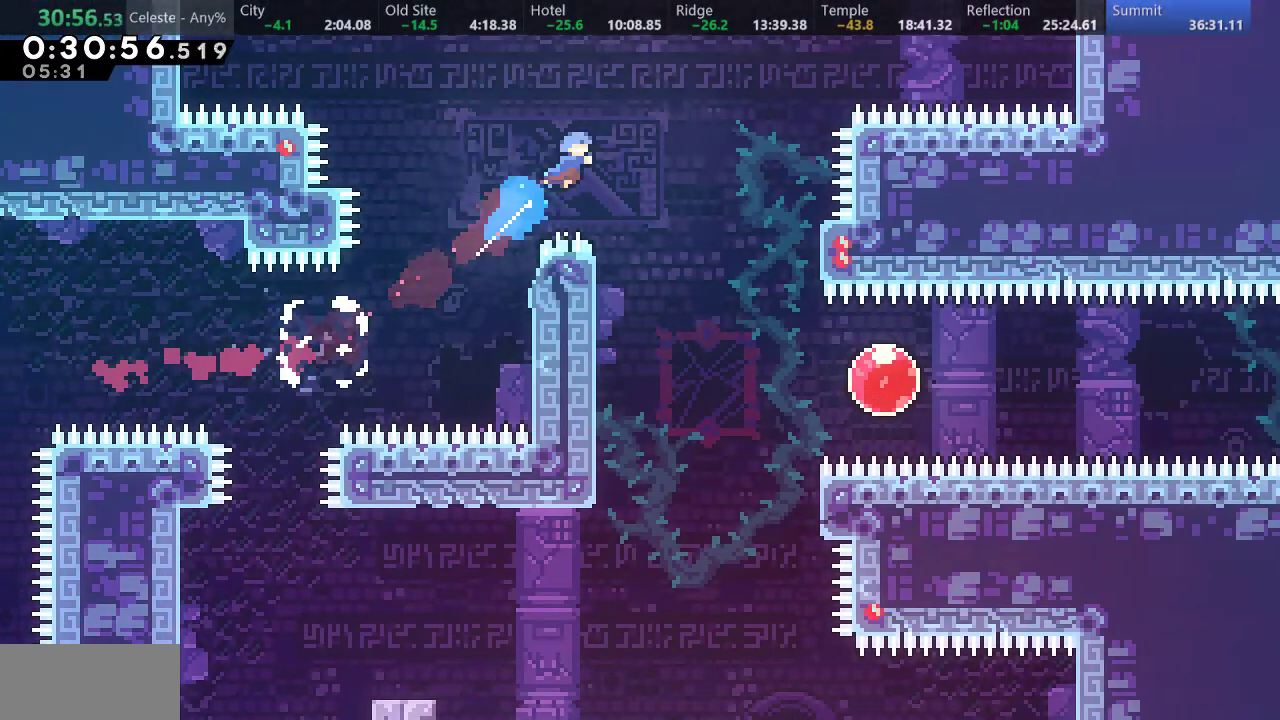
{"keys": ["right"], "events": [[100, "up", "up"], [283, "right", "up"], [400, "right", "down"]]}
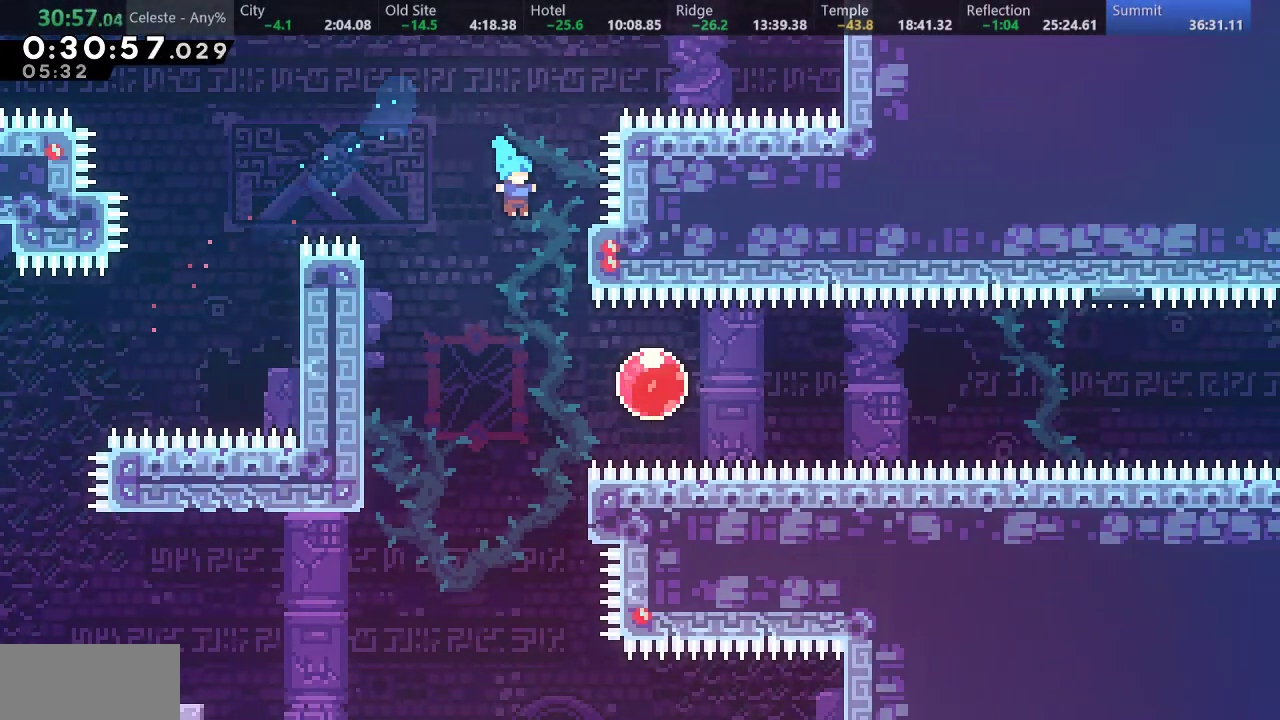
{"keys": ["right"], "events": [[250, "s", "down"], [417, "s", "up"]]}
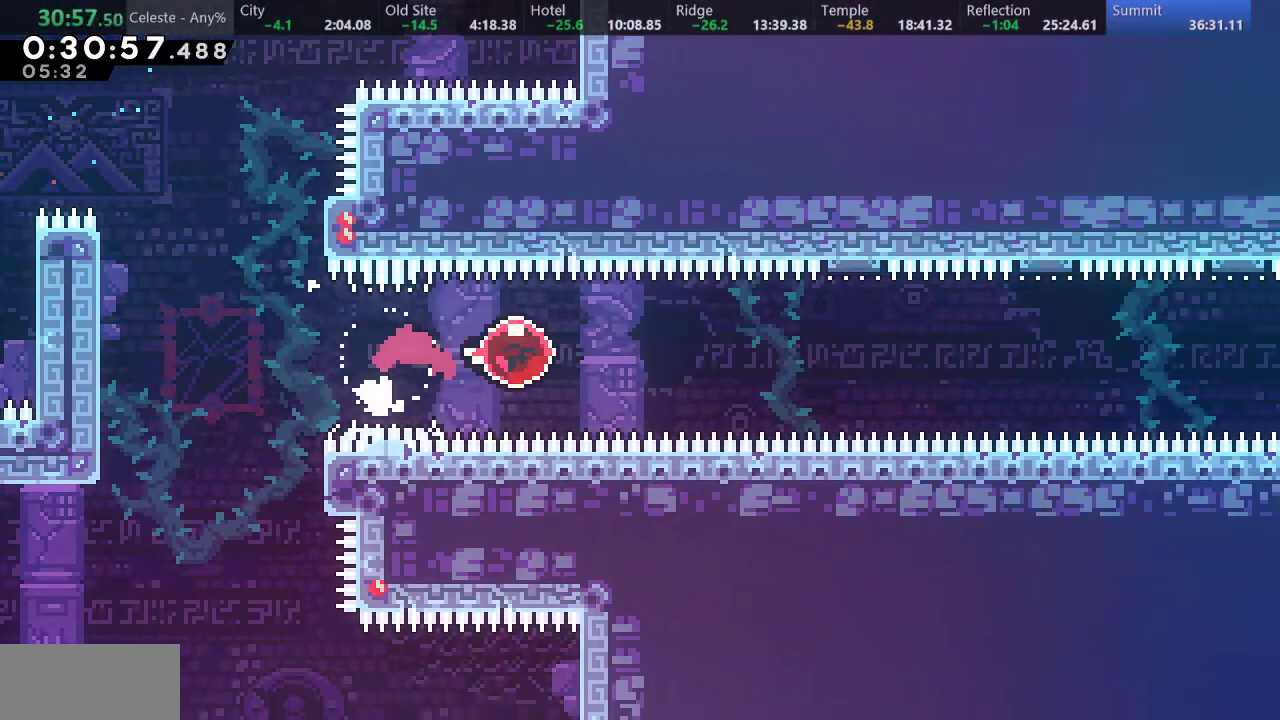
{"keys": ["right"], "events": []}
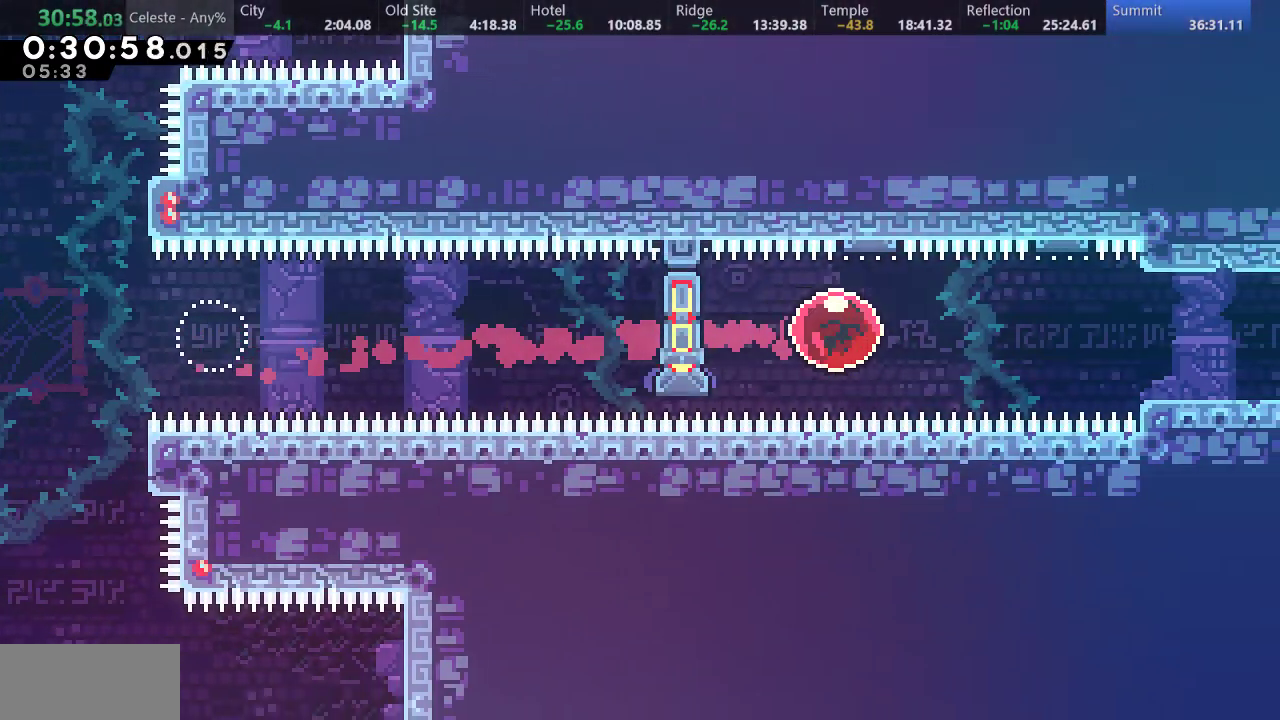
{"keys": ["down"], "events": [[350, "right", "up"], [367, "down", "down"], [367, "s", "down"], [483, "s", "up"]]}
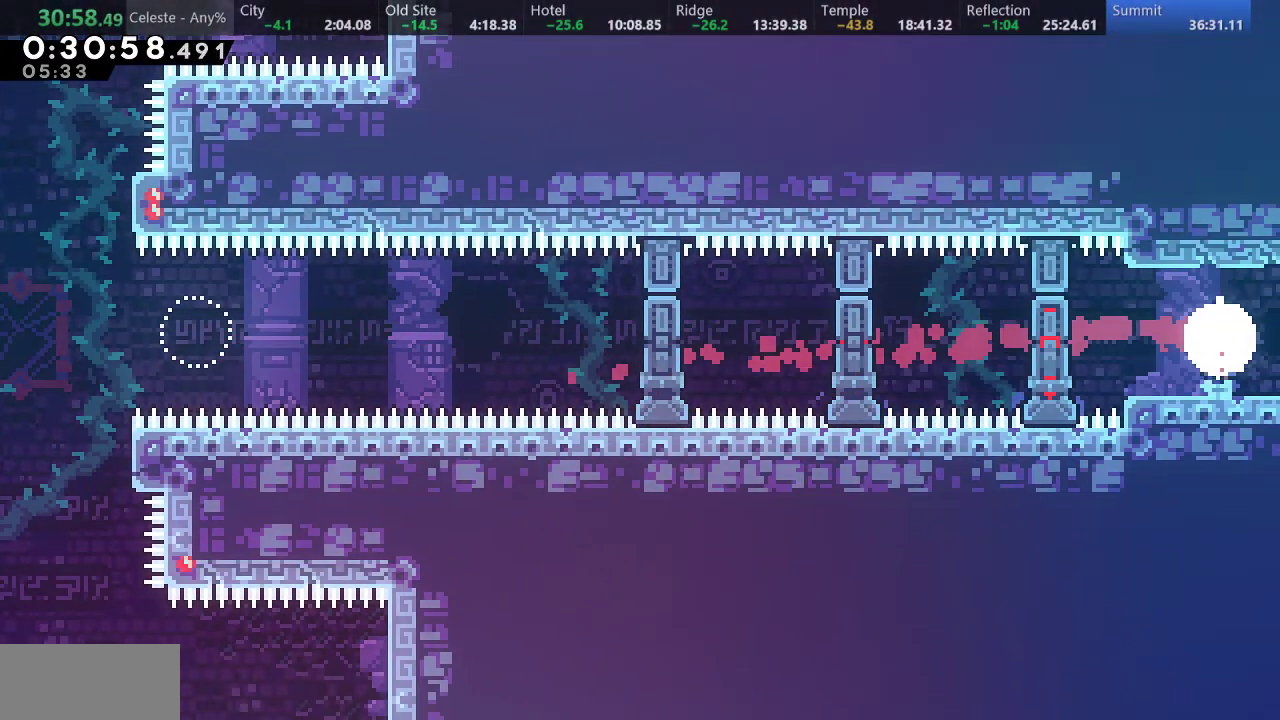
{"keys": ["right"], "events": [[83, "s", "down"], [117, "right", "down"], [133, "down", "up"], [233, "s", "up"]]}
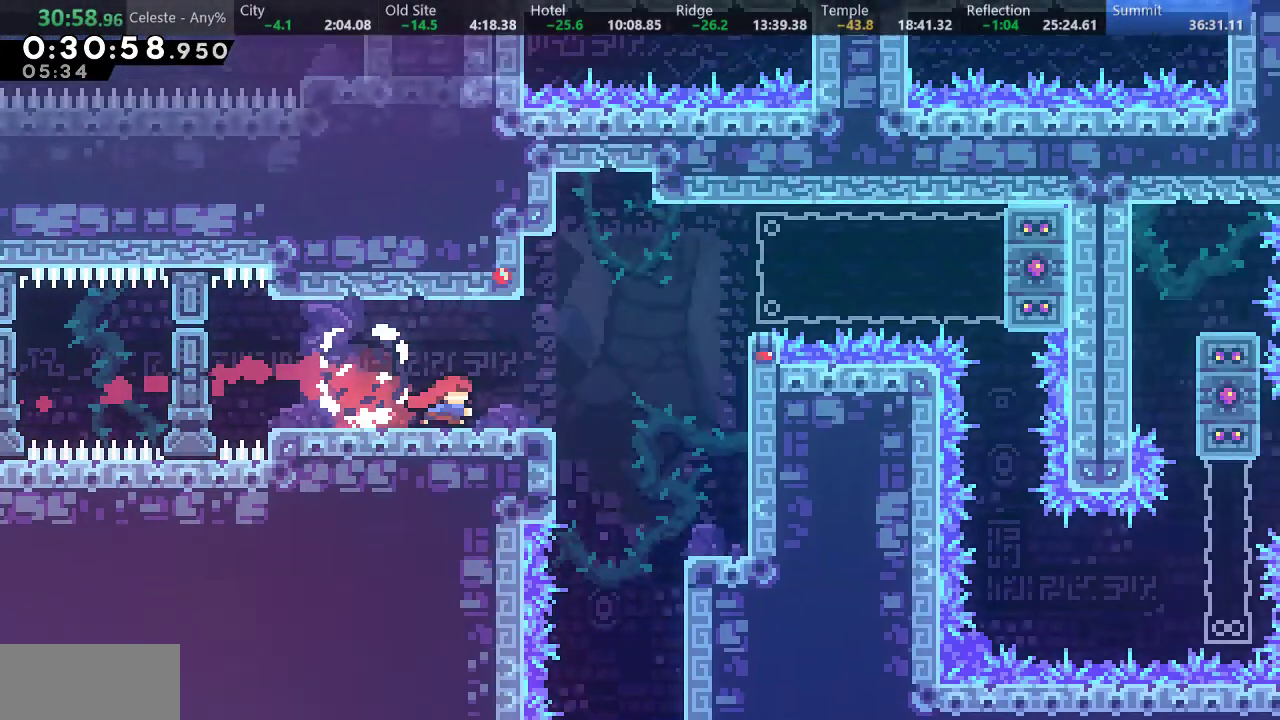
{"keys": ["d", "right"], "events": [[483, "d", "down"]]}
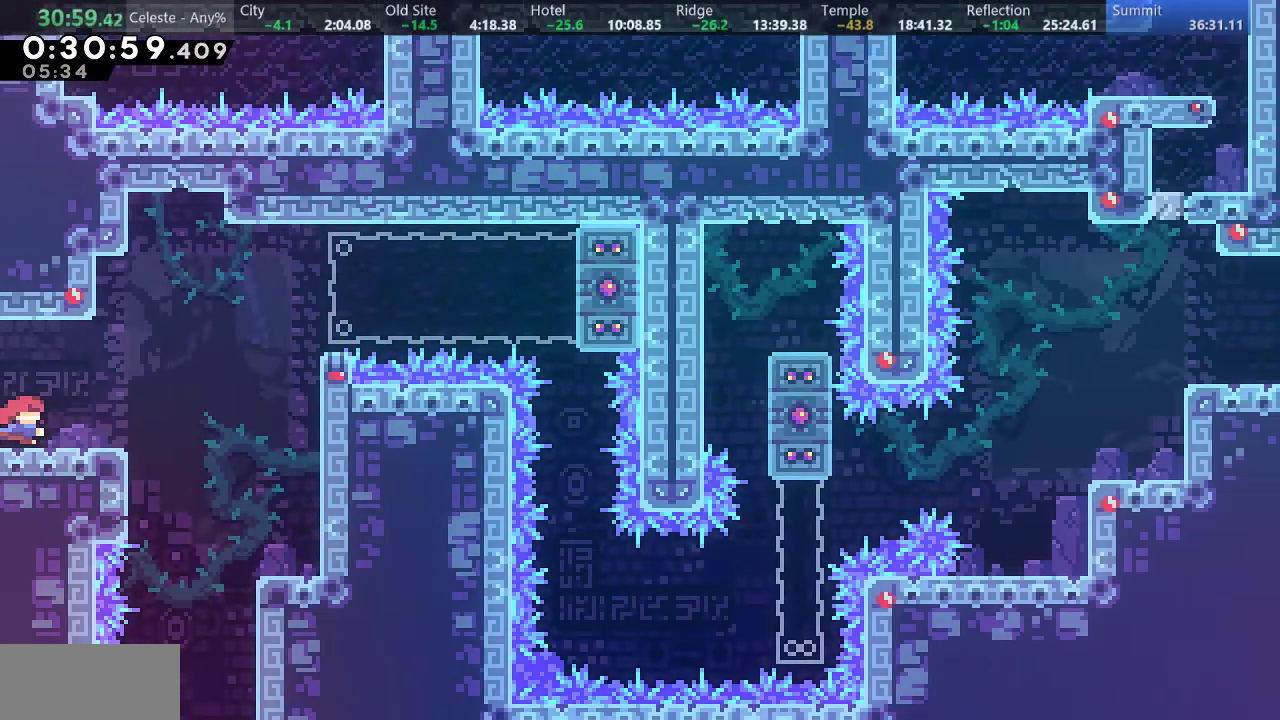
{"keys": ["a", "right", "up"], "events": [[200, "d", "up"], [333, "d", "down"], [417, "a", "down"], [417, "d", "up"], [483, "up", "down"]]}
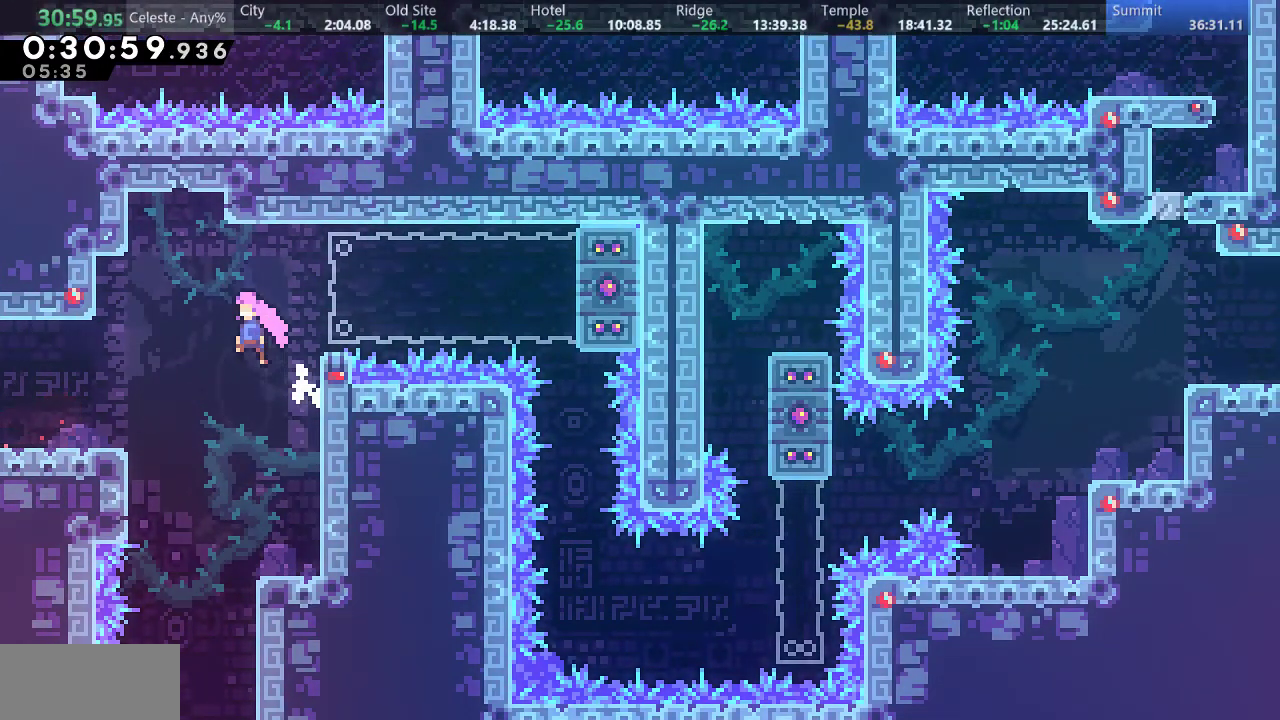
{"keys": ["a", "d", "right", "up"], "events": [[433, "d", "down"]]}
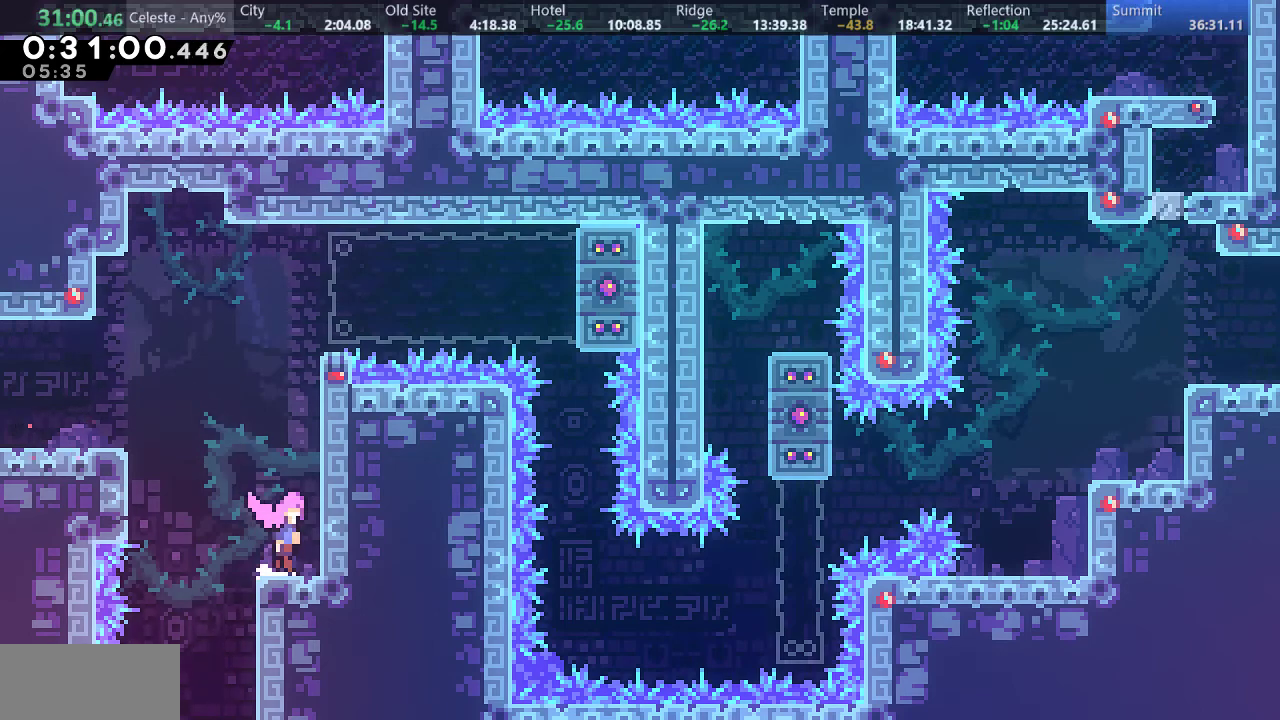
{"keys": ["a", "d", "right", "up"], "events": [[50, "d", "up"], [117, "d", "down"], [233, "d", "up"], [333, "d", "down"]]}
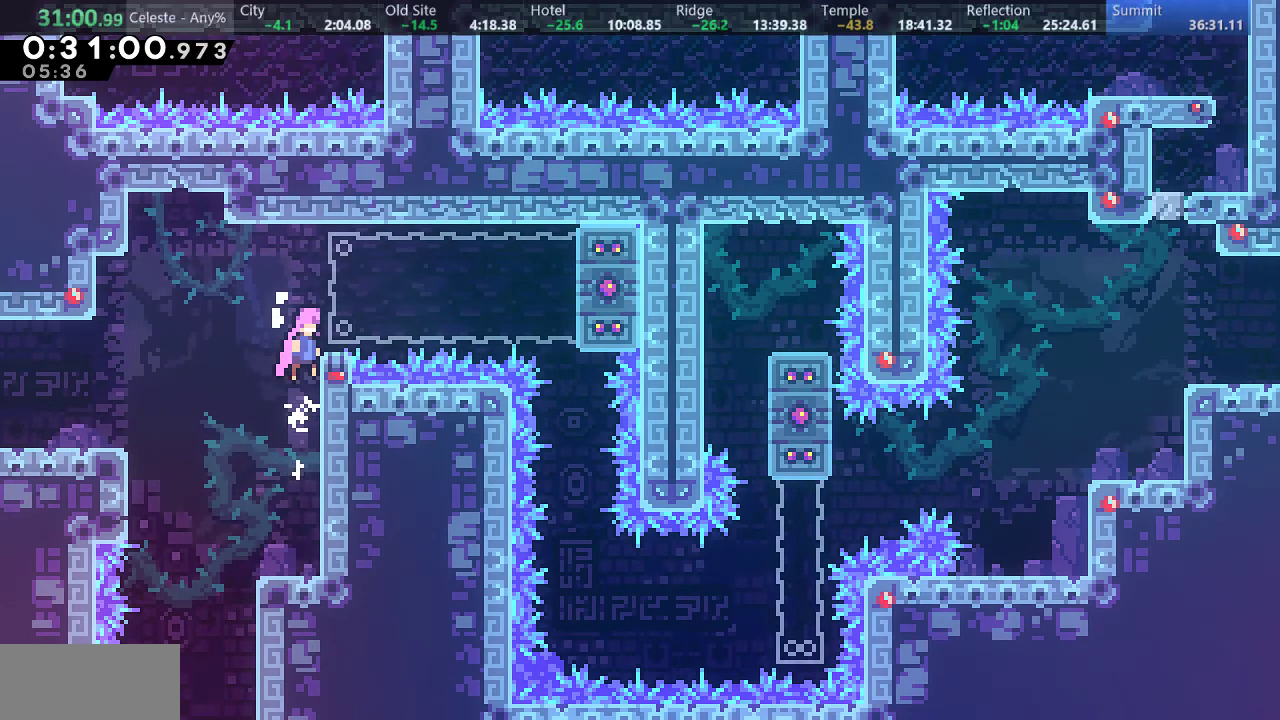
{"keys": ["d", "right"], "events": [[67, "d", "up"], [133, "a", "up"], [133, "right", "up"], [133, "up", "up"], [317, "right", "down"], [450, "d", "down"]]}
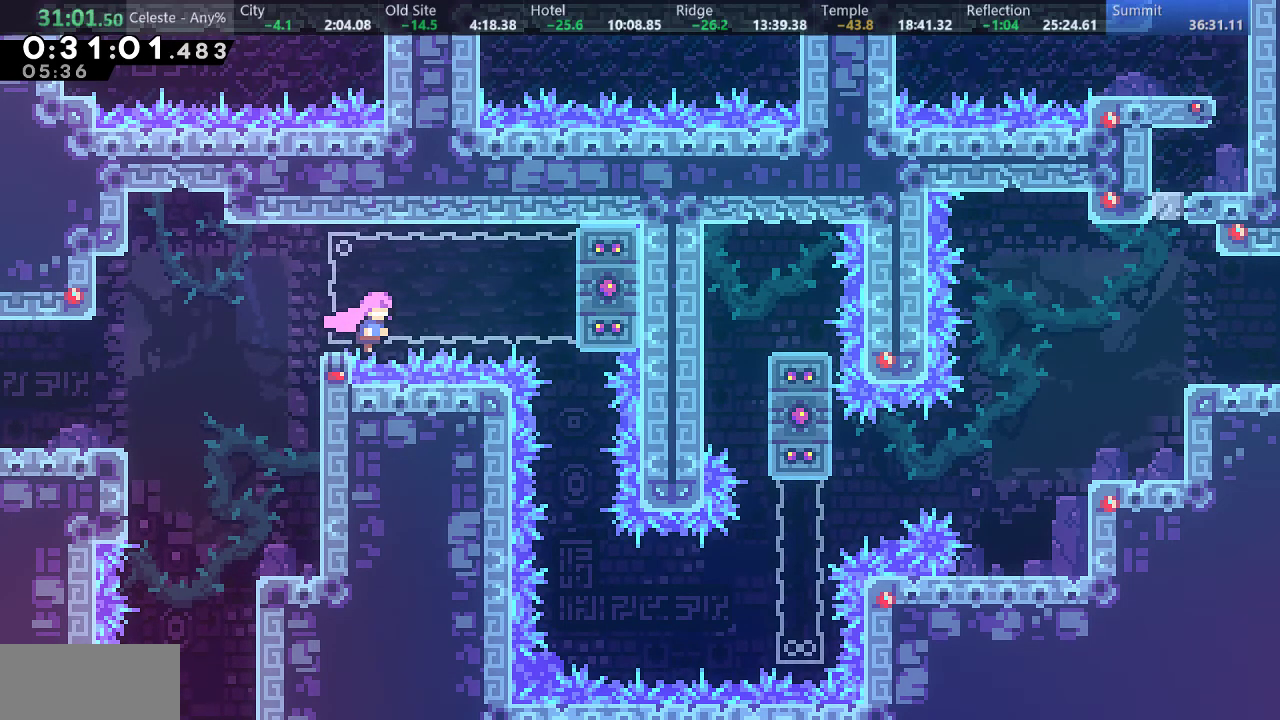
{"keys": [], "events": [[450, "right", "up"], [467, "d", "up"]]}
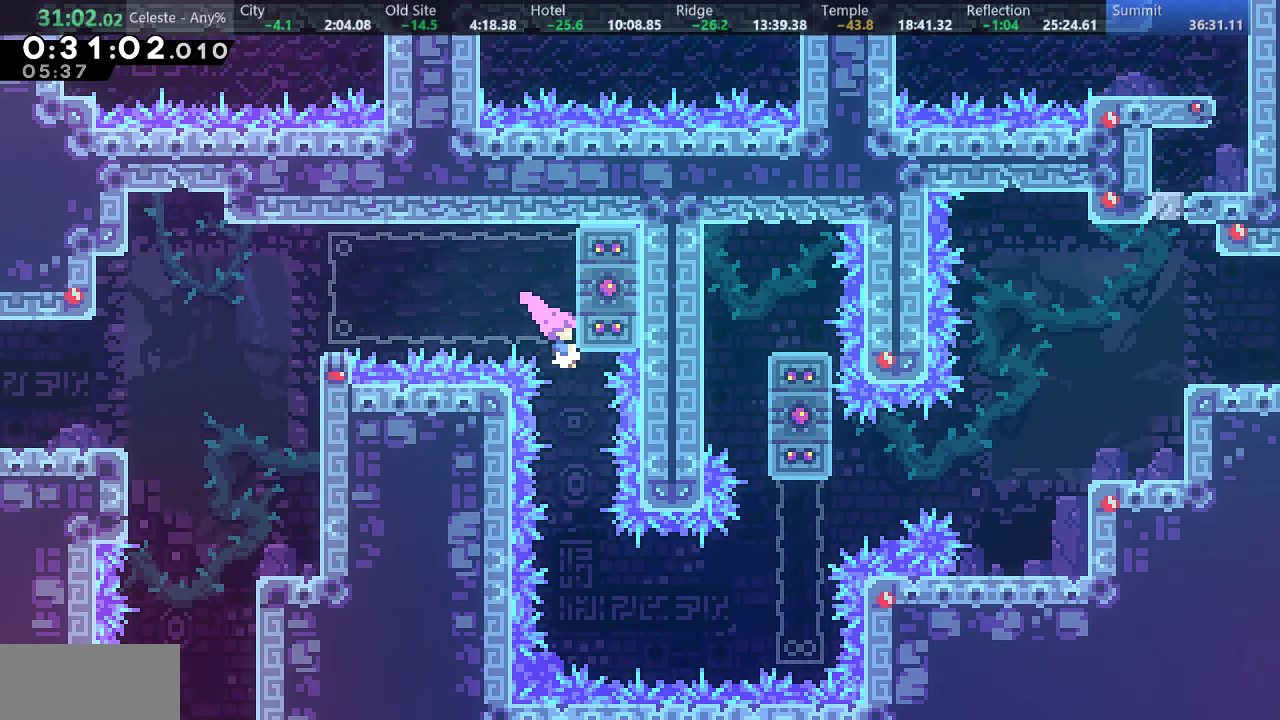
{"keys": ["right"], "events": [[233, "right", "down"], [317, "s", "down"], [467, "s", "up"]]}
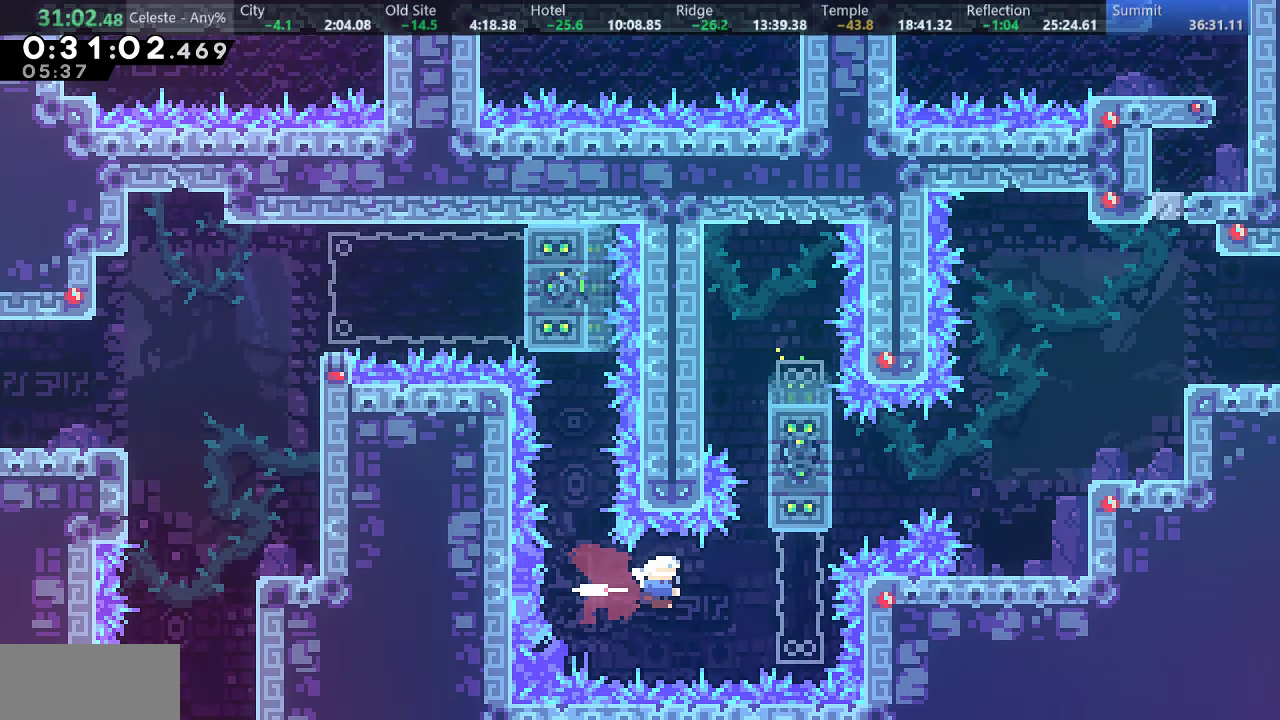
{"keys": [], "events": [[100, "a", "down"], [100, "up", "down"], [167, "d", "down"], [317, "a", "up"], [367, "d", "up"], [383, "up", "up"], [400, "right", "up"]]}
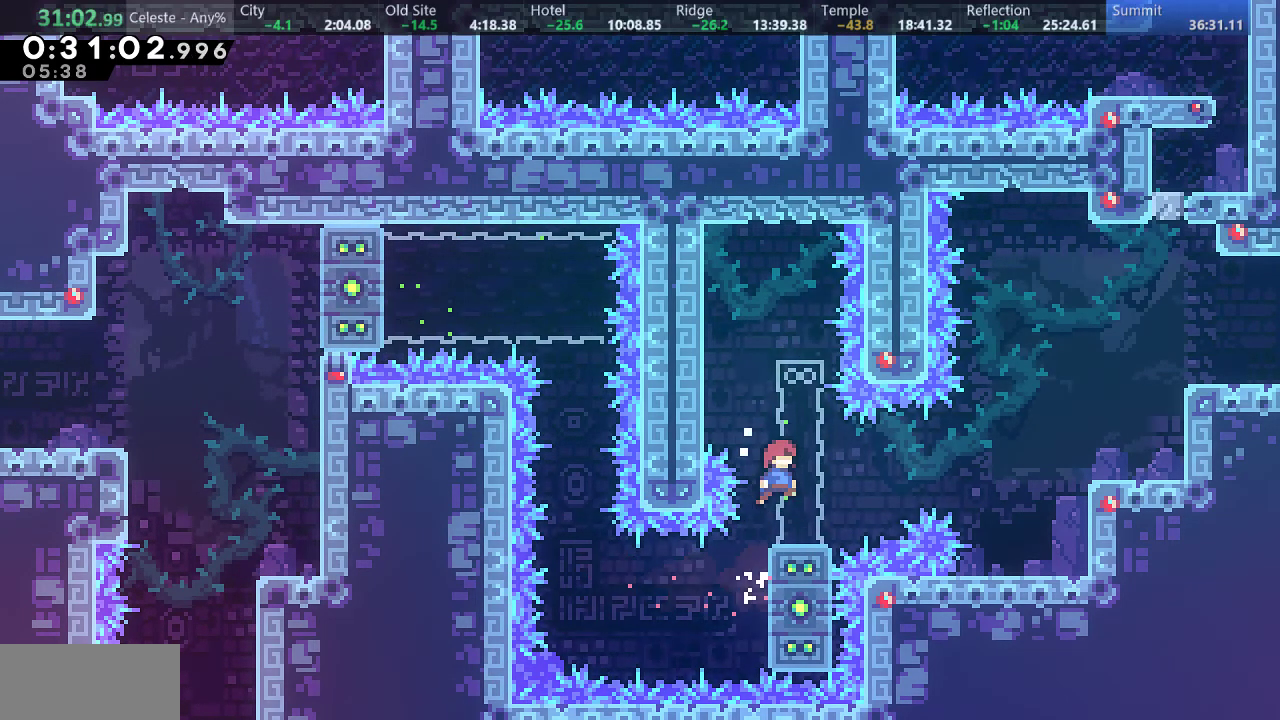
{"keys": ["right"], "events": [[100, "right", "down"], [100, "s", "down"], [233, "d", "down"], [350, "s", "up"], [367, "d", "up"]]}
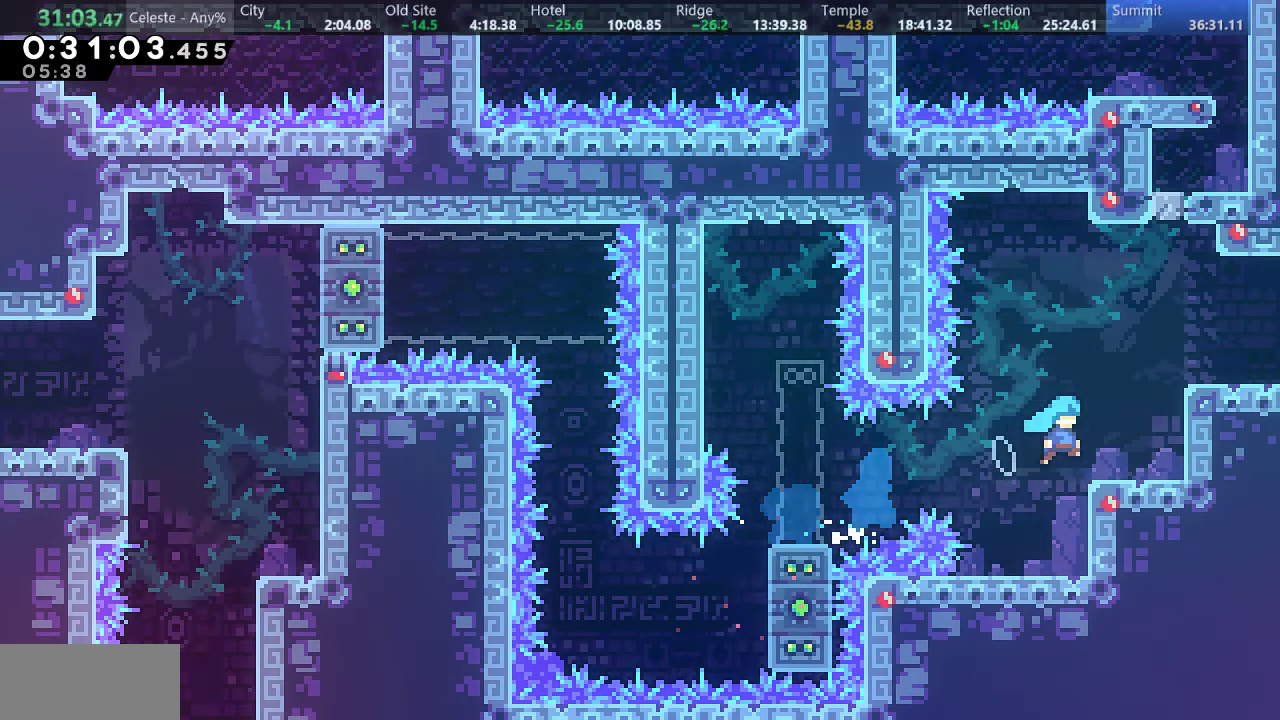
{"keys": ["d", "down", "right"], "events": [[100, "right", "up"], [233, "d", "down"], [333, "down", "down"], [333, "right", "down"]]}
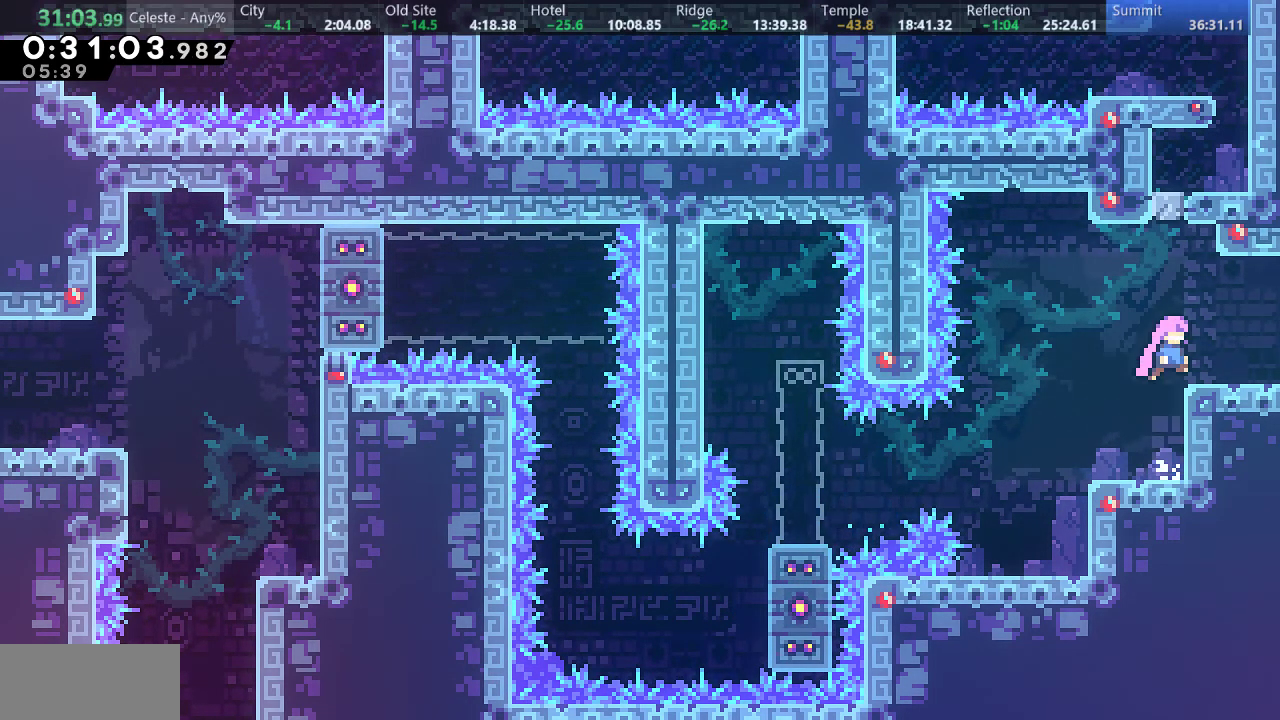
{"keys": ["d", "down", "right", "s"], "events": [[17, "d", "up"], [83, "s", "down"], [200, "d", "down"]]}